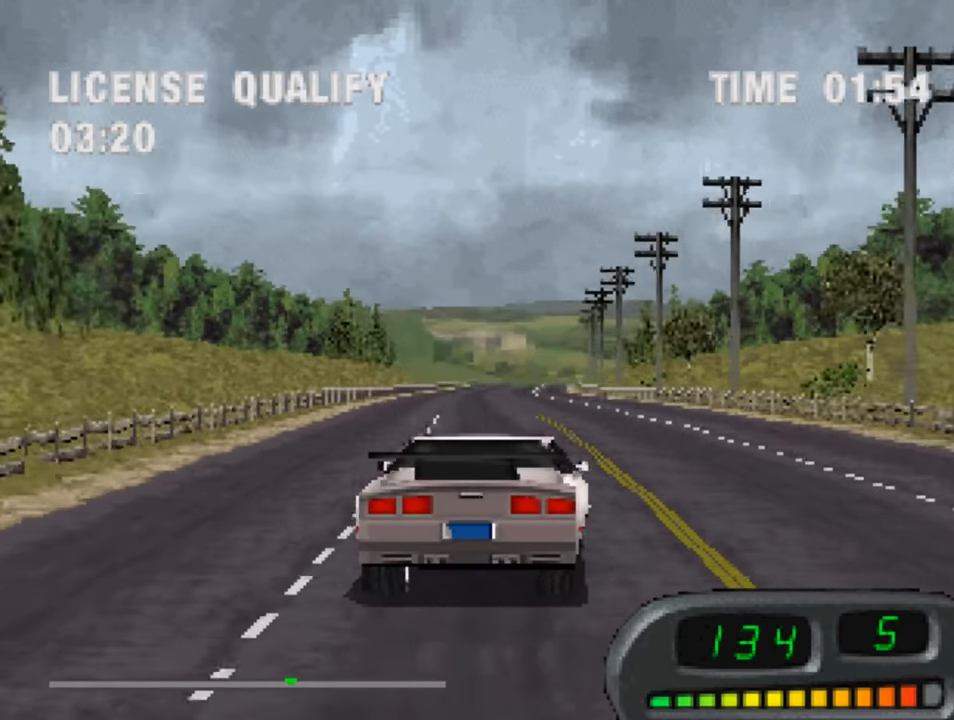
Gameplay with a controller (PlayStation layout); each line is a JSON object with the inputs held at the frame after it. "events" lists button and stick changes between this image and that frame as [ms after this image, input, new state], when the widget could be followed in between.
{"buttons": ["CROSS"], "left_stick": "center", "right_stick": "center", "events": [[84, "DPAD_LEFT", "up"], [384, "DPAD_RIGHT", "down"], [450, "DPAD_RIGHT", "up"]]}
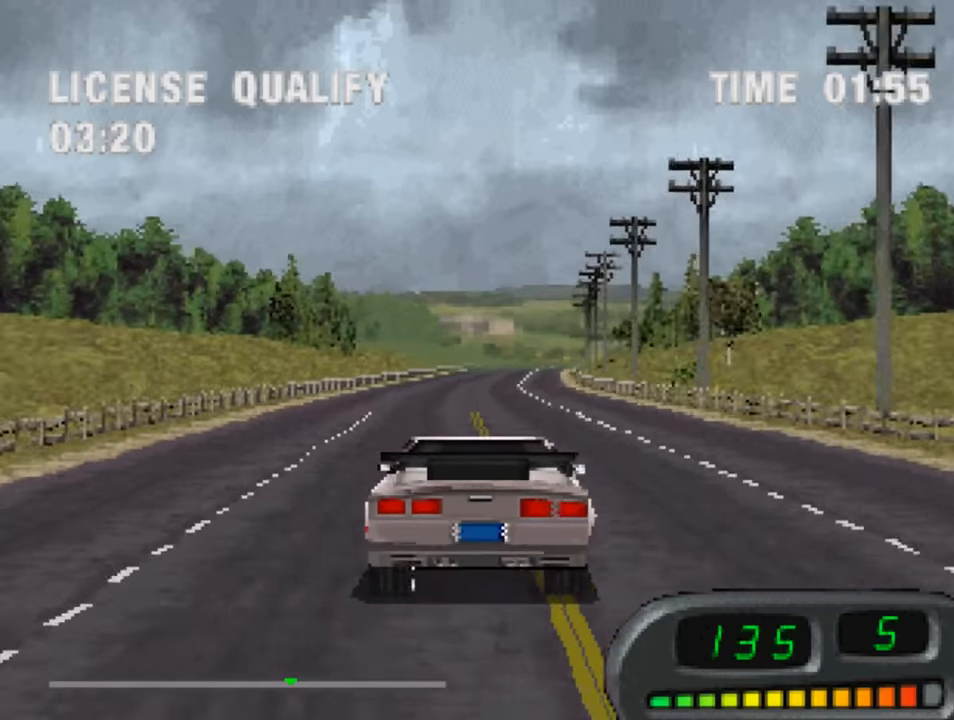
{"buttons": ["CROSS"], "left_stick": "center", "right_stick": "center", "events": [[416, "DPAD_LEFT", "down"], [483, "DPAD_LEFT", "up"]]}
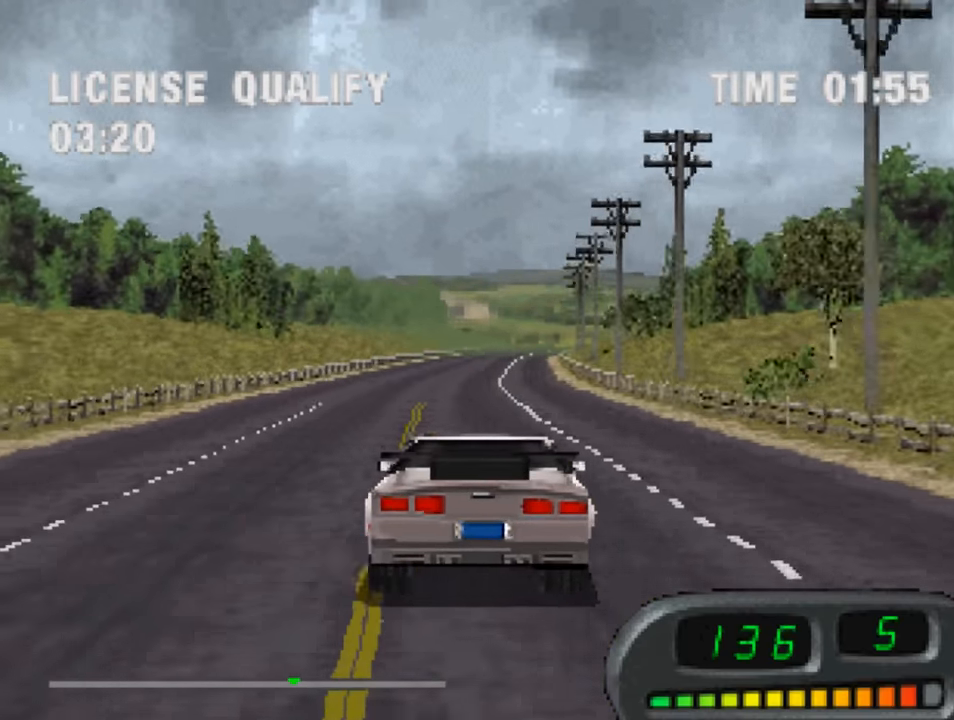
{"buttons": ["CROSS", "DPAD_RIGHT"], "left_stick": "center", "right_stick": "center", "events": [[450, "DPAD_RIGHT", "down"]]}
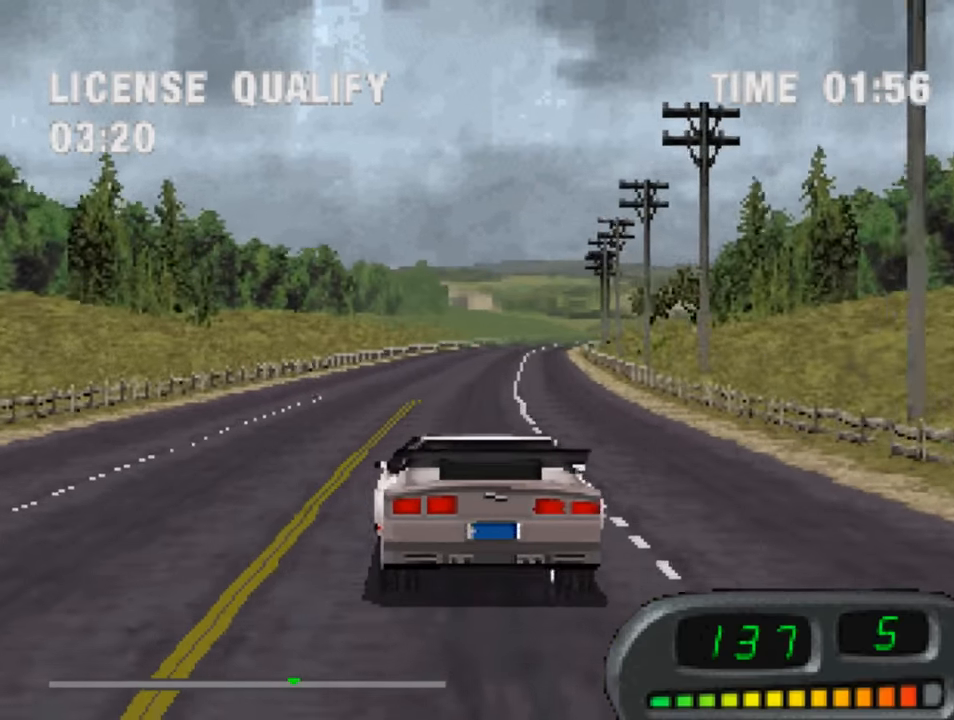
{"buttons": ["CROSS"], "left_stick": "center", "right_stick": "center", "events": [[16, "DPAD_RIGHT", "up"]]}
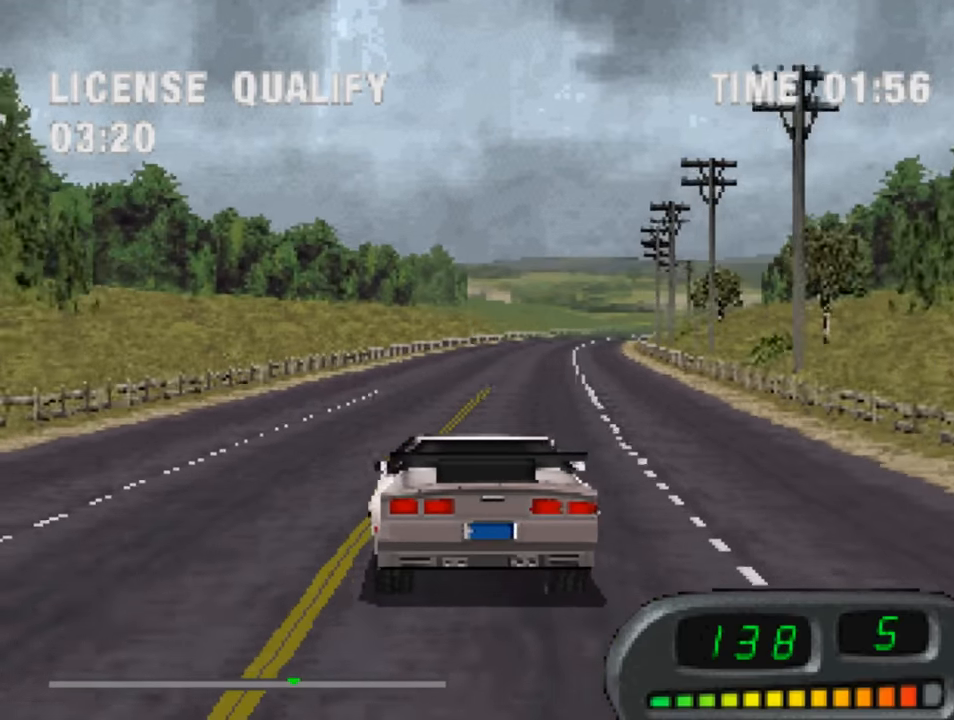
{"buttons": ["CROSS"], "left_stick": "center", "right_stick": "center", "events": [[16, "DPAD_RIGHT", "down"], [50, "DPAD_RIGHT", "up"], [316, "DPAD_RIGHT", "down"], [383, "DPAD_RIGHT", "up"]]}
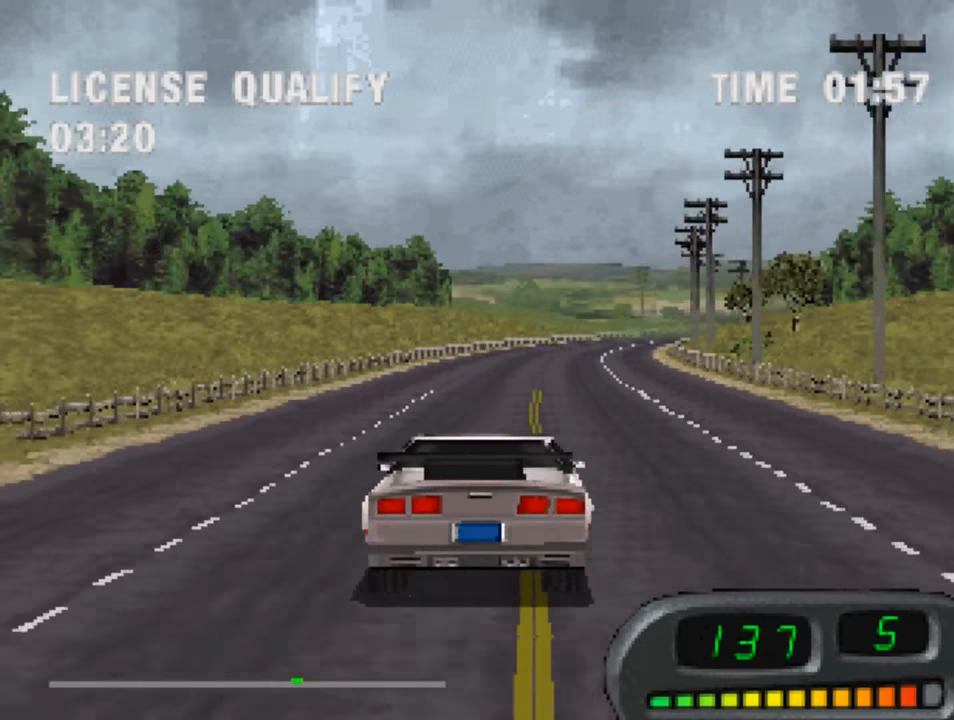
{"buttons": ["CROSS"], "left_stick": "center", "right_stick": "center", "events": [[350, "DPAD_LEFT", "down"], [416, "DPAD_LEFT", "up"]]}
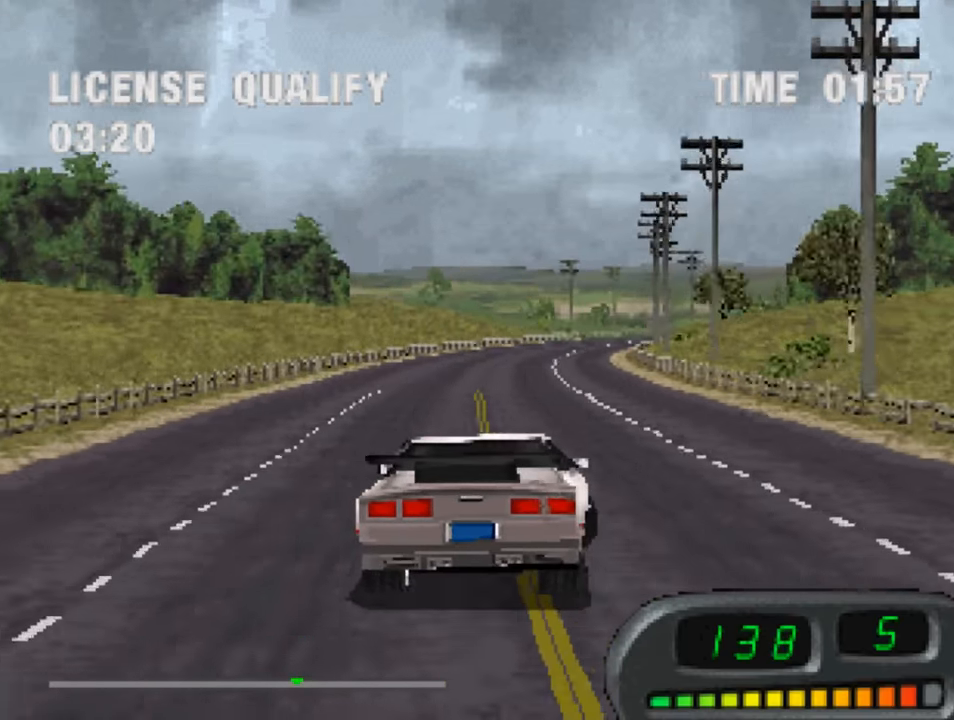
{"buttons": ["CROSS"], "left_stick": "center", "right_stick": "center", "events": [[416, "DPAD_RIGHT", "down"], [483, "DPAD_RIGHT", "up"]]}
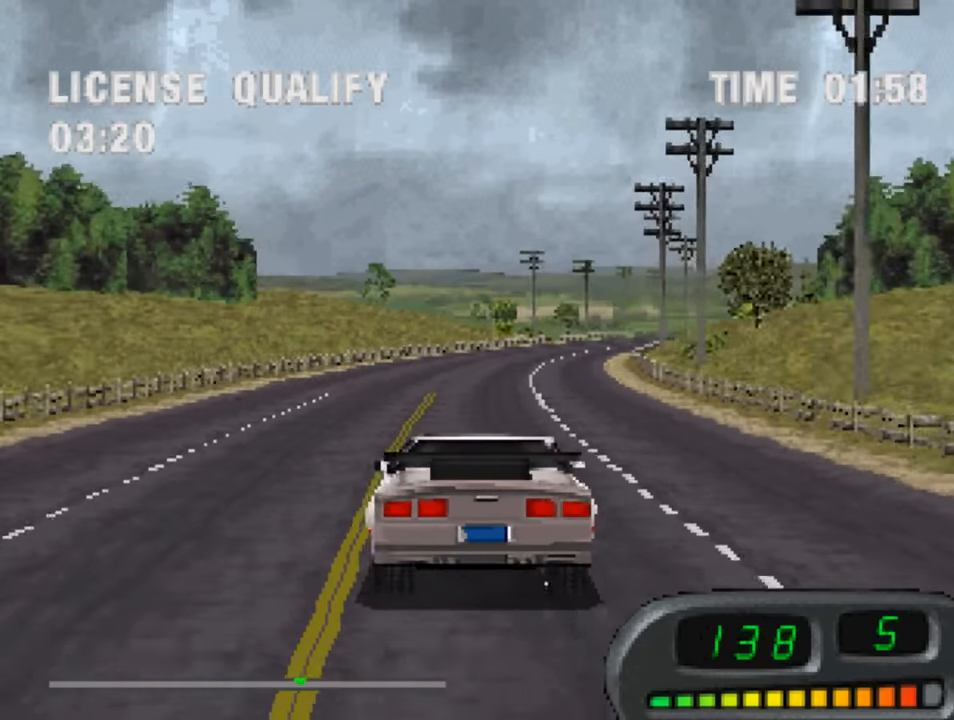
{"buttons": ["CROSS"], "left_stick": "center", "right_stick": "center", "events": [[416, "DPAD_LEFT", "down"], [483, "DPAD_LEFT", "up"]]}
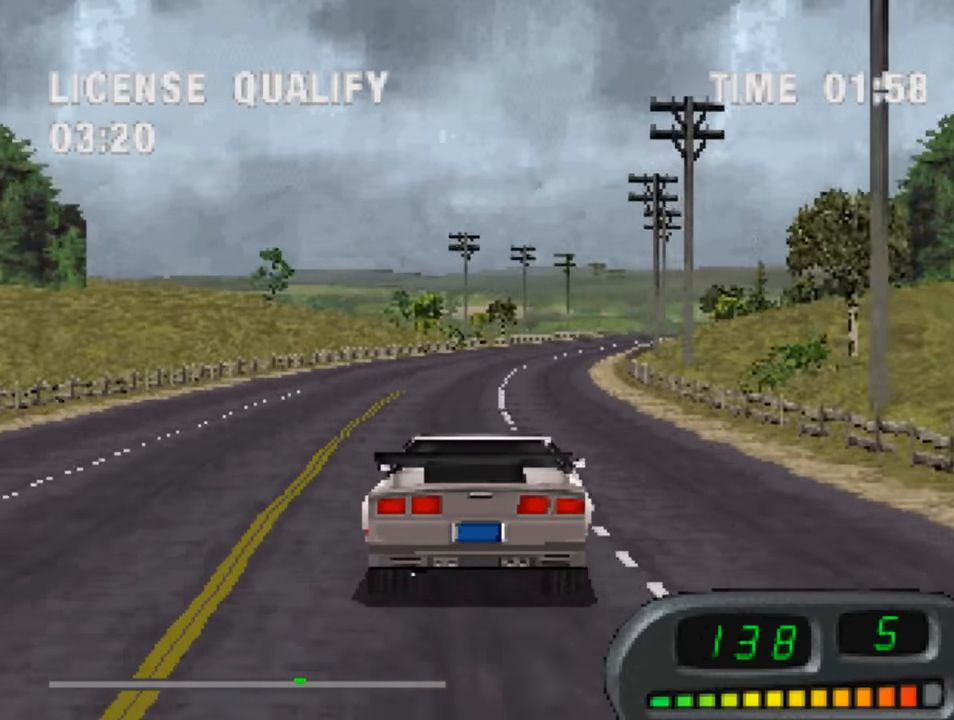
{"buttons": ["CROSS"], "left_stick": "center", "right_stick": "center", "events": [[216, "DPAD_RIGHT", "down"], [316, "DPAD_RIGHT", "up"]]}
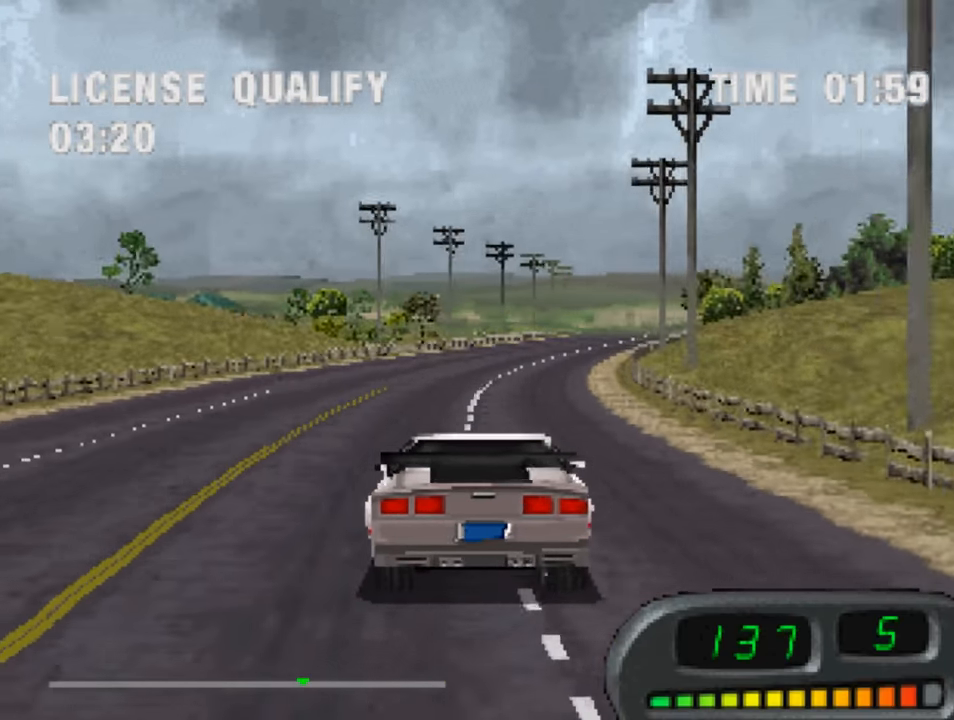
{"buttons": ["CROSS"], "left_stick": "center", "right_stick": "center", "events": [[50, "DPAD_RIGHT", "down"], [116, "DPAD_RIGHT", "up"], [316, "DPAD_LEFT", "down"], [416, "DPAD_LEFT", "up"]]}
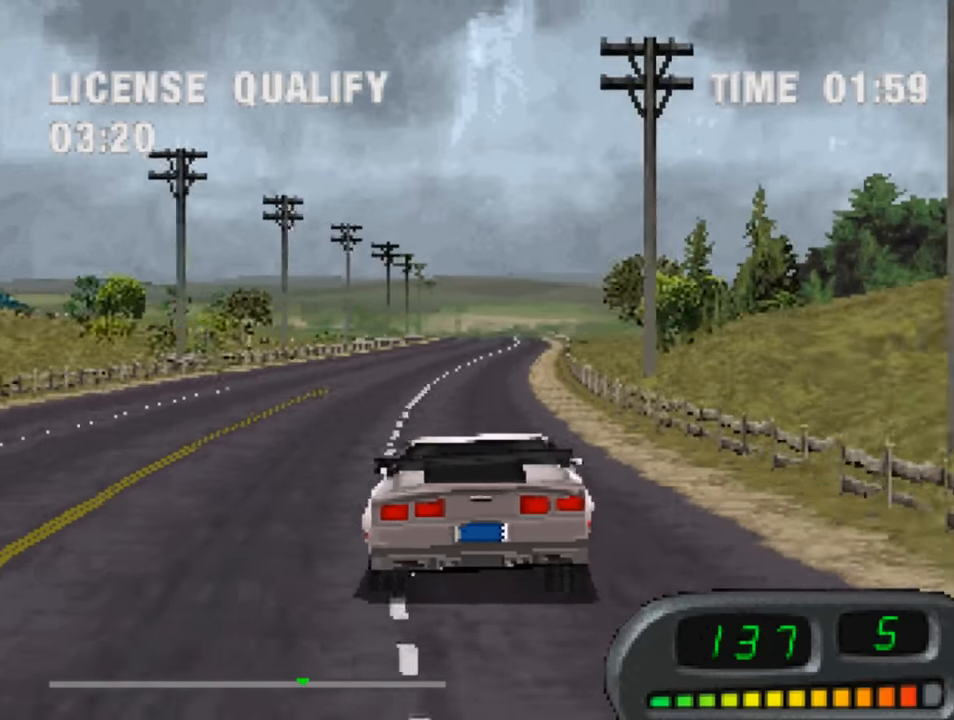
{"buttons": ["CROSS"], "left_stick": "center", "right_stick": "center", "events": [[116, "DPAD_LEFT", "down"], [183, "DPAD_LEFT", "up"]]}
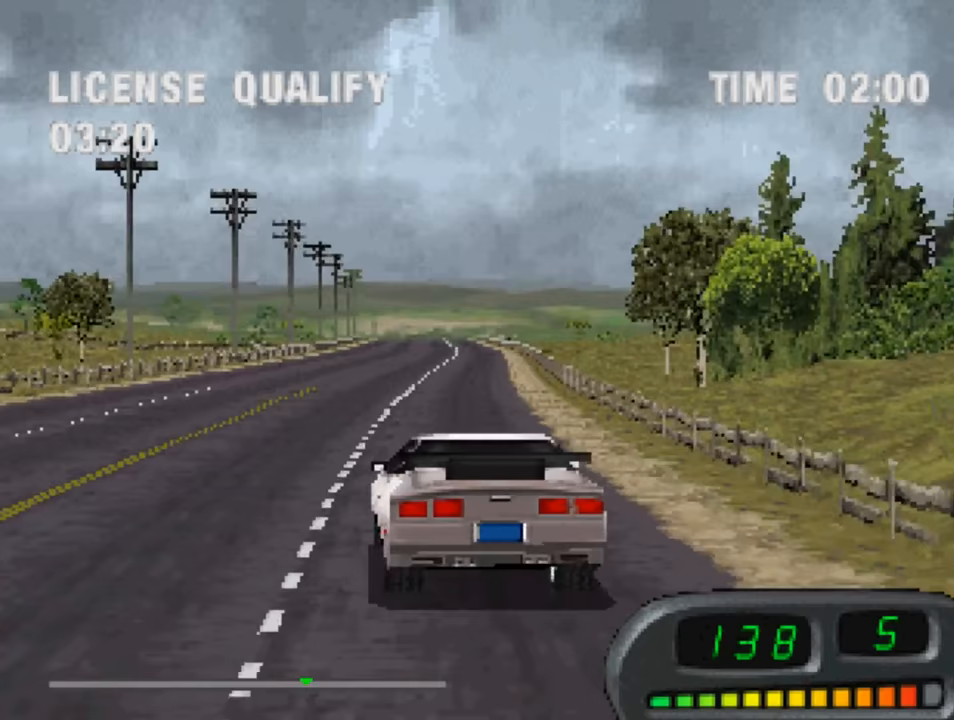
{"buttons": ["CROSS"], "left_stick": "center", "right_stick": "center", "events": [[217, "DPAD_RIGHT", "down"], [283, "DPAD_RIGHT", "up"]]}
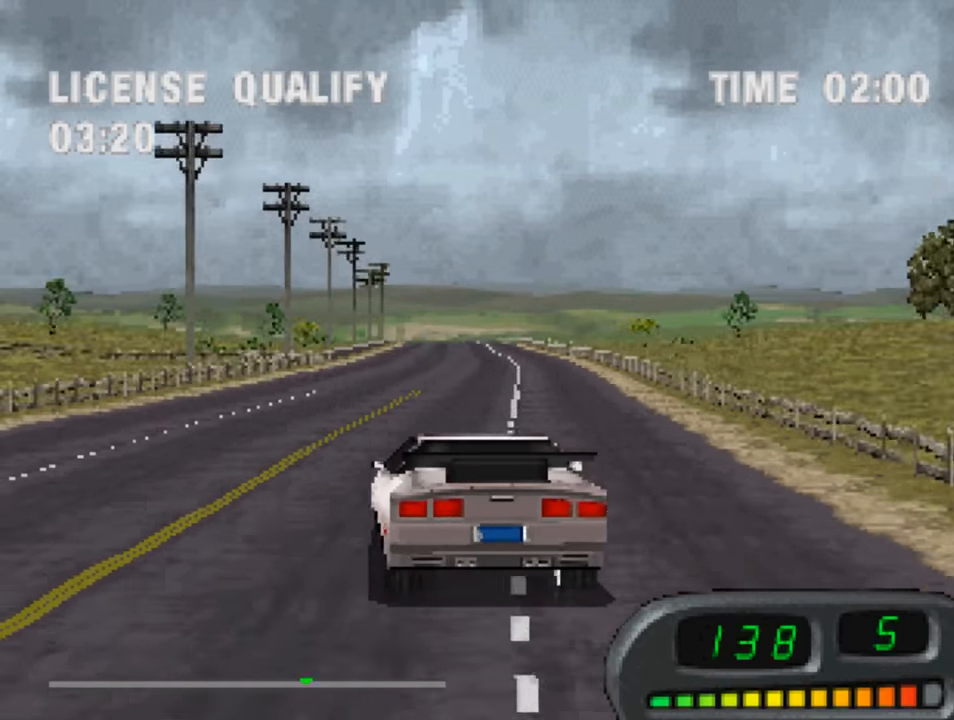
{"buttons": ["CROSS"], "left_stick": "center", "right_stick": "center", "events": [[383, "DPAD_RIGHT", "down"], [417, "DPAD_RIGHT", "up"]]}
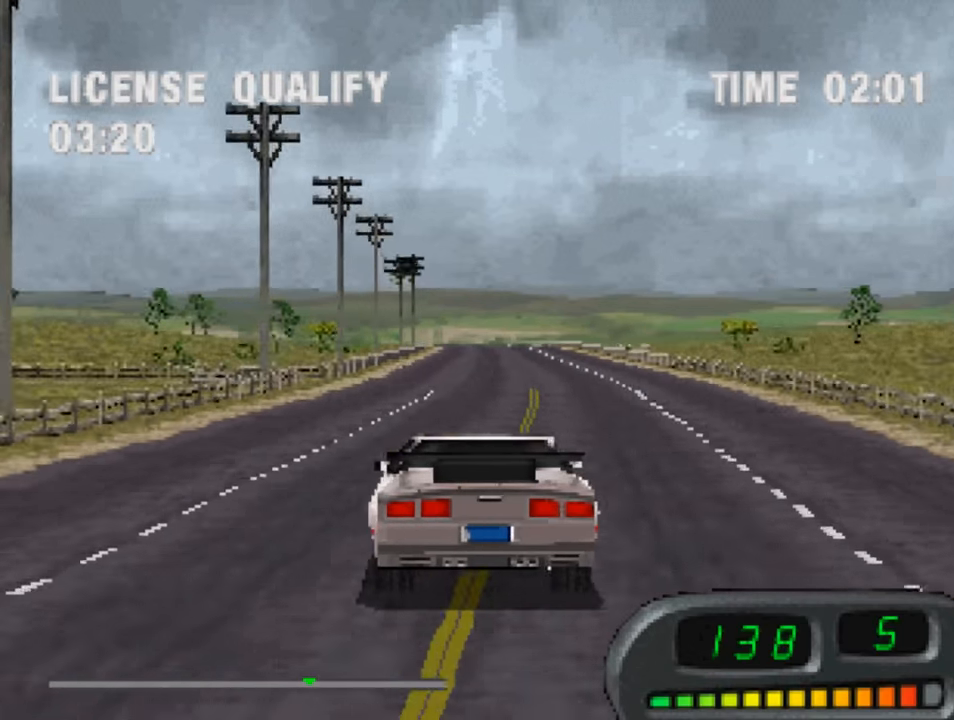
{"buttons": ["CROSS"], "left_stick": "center", "right_stick": "center", "events": []}
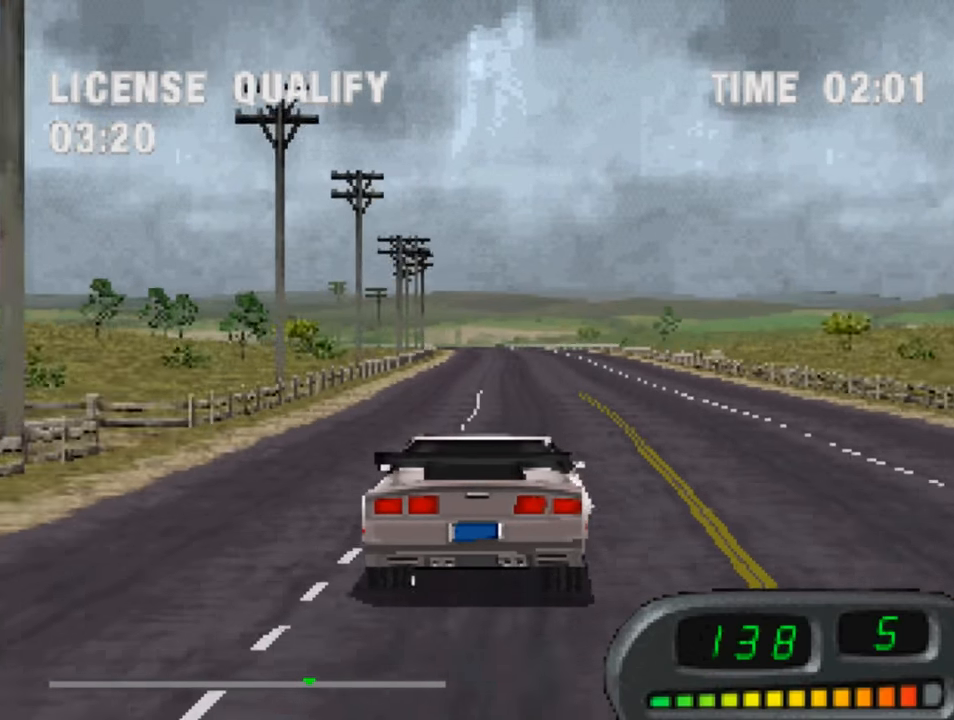
{"buttons": ["CROSS"], "left_stick": "center", "right_stick": "center", "events": []}
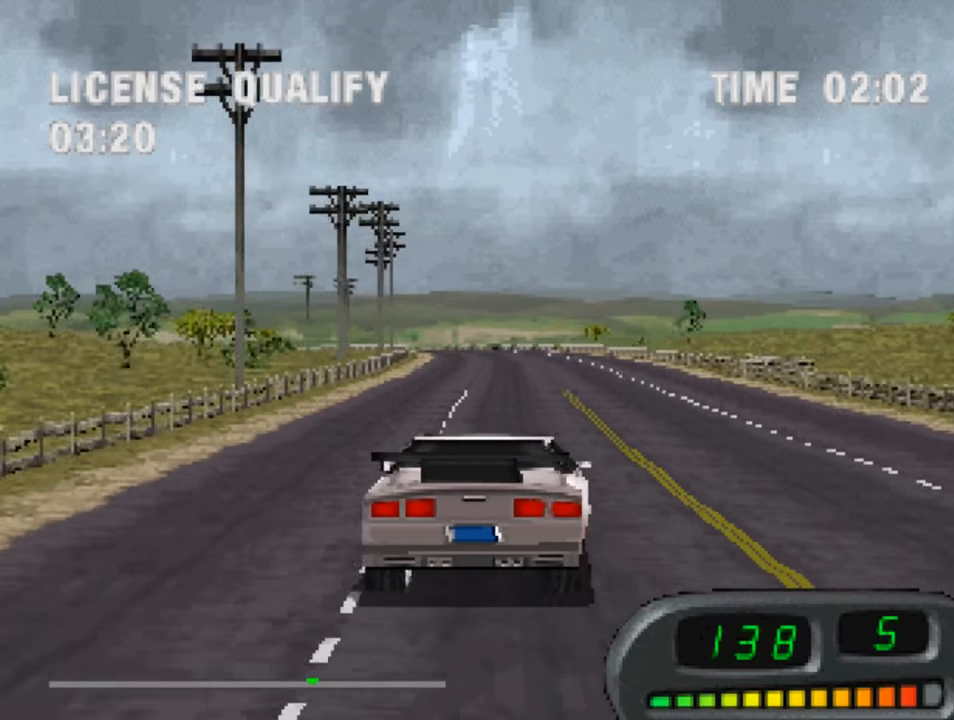
{"buttons": ["CROSS"], "left_stick": "center", "right_stick": "center", "events": [[17, "DPAD_LEFT", "down"], [83, "DPAD_LEFT", "up"]]}
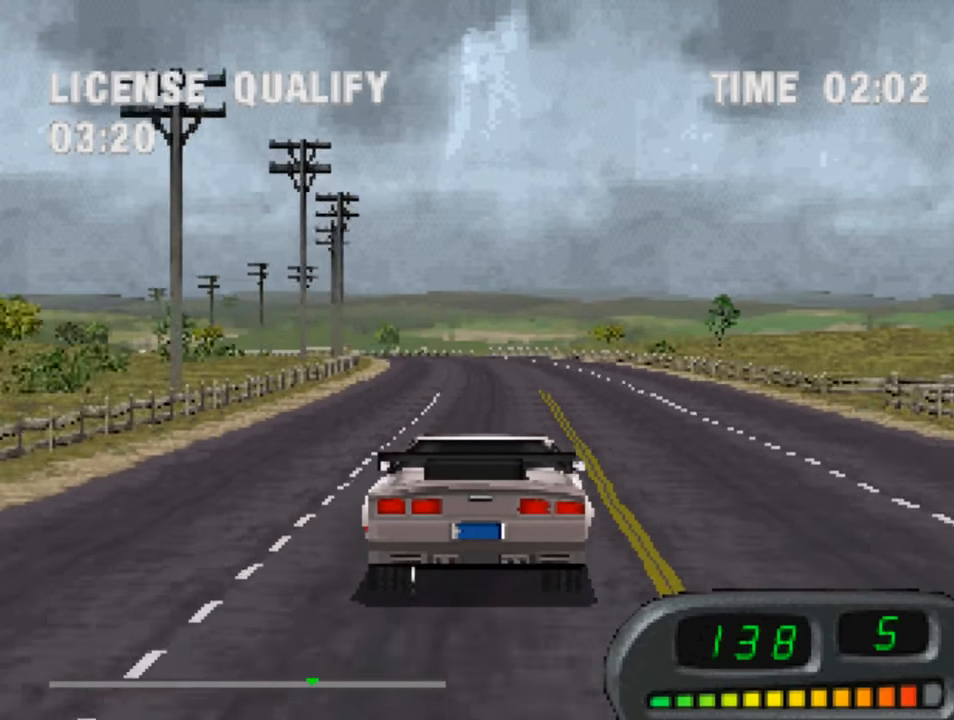
{"buttons": ["CROSS"], "left_stick": "center", "right_stick": "center", "events": []}
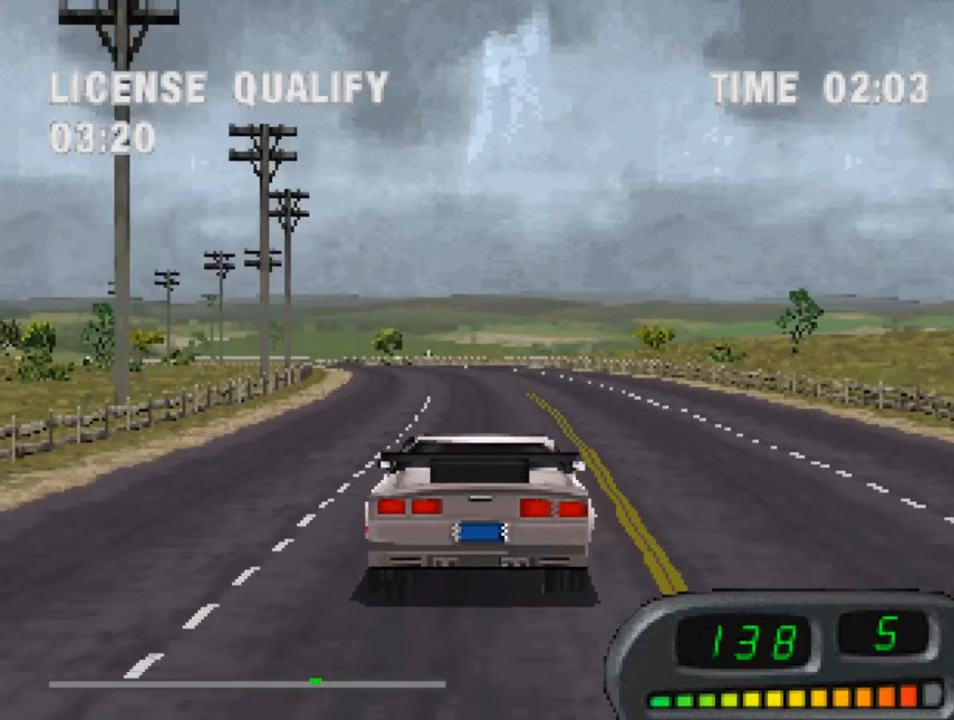
{"buttons": ["CROSS"], "left_stick": "center", "right_stick": "center", "events": [[117, "DPAD_LEFT", "down"], [217, "DPAD_LEFT", "up"]]}
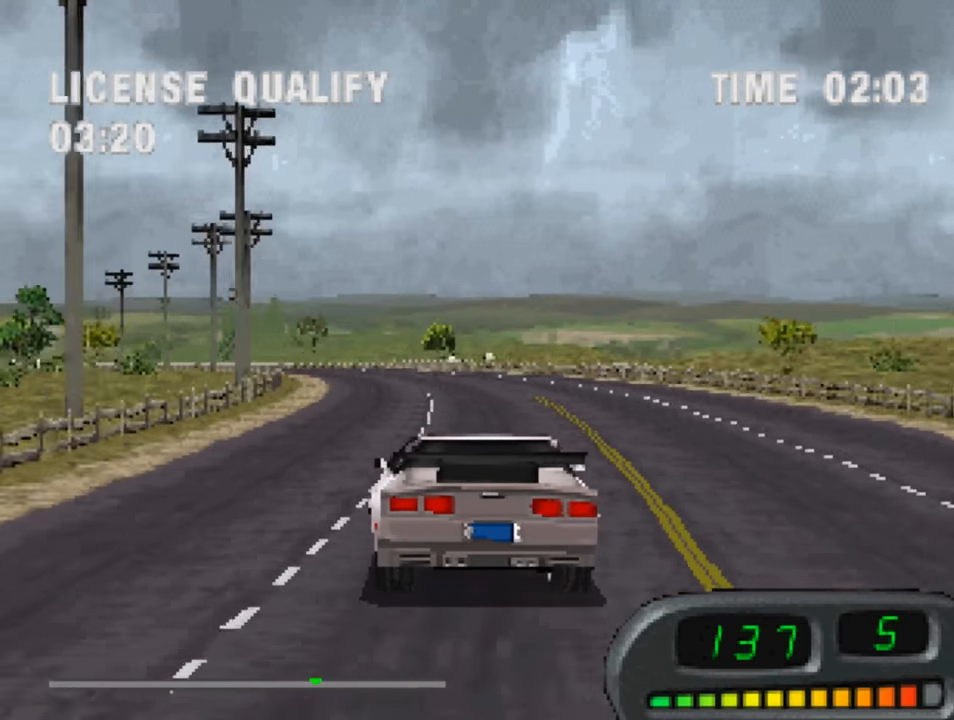
{"buttons": ["CROSS"], "left_stick": "center", "right_stick": "center", "events": []}
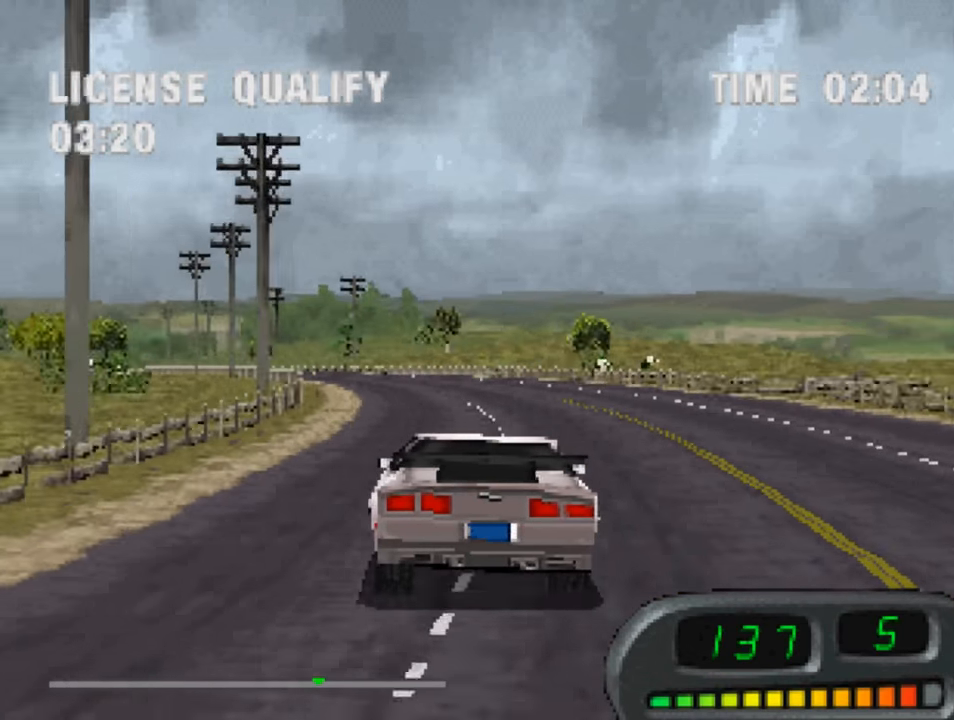
{"buttons": ["CROSS"], "left_stick": "center", "right_stick": "center", "events": [[17, "DPAD_LEFT", "down"], [83, "DPAD_LEFT", "up"]]}
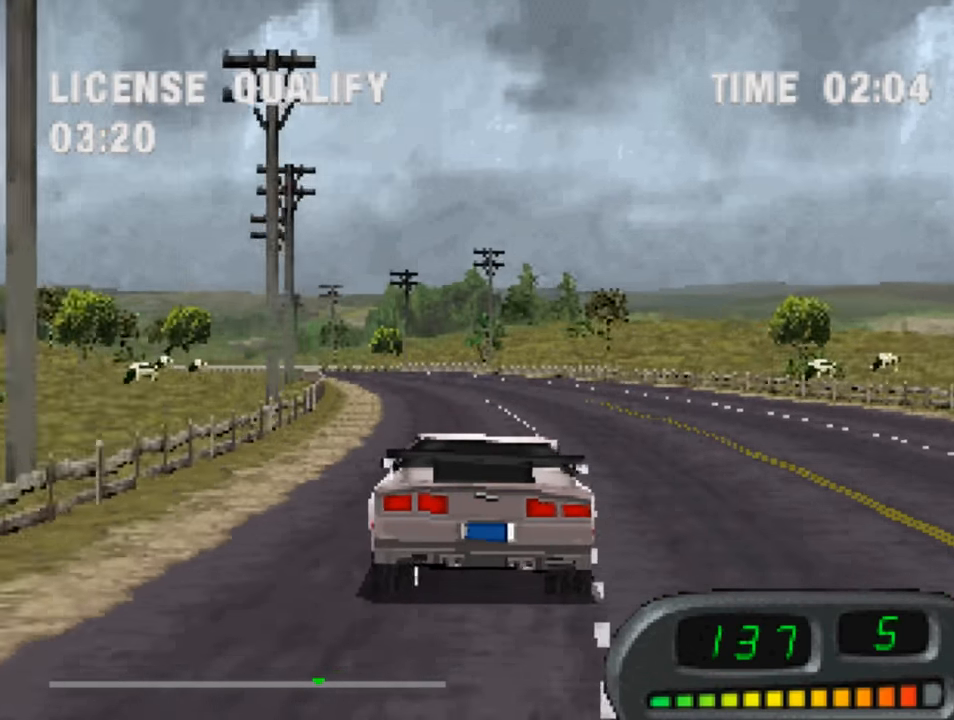
{"buttons": ["CROSS"], "left_stick": "center", "right_stick": "center", "events": [[250, "DPAD_LEFT", "down"], [317, "DPAD_LEFT", "up"]]}
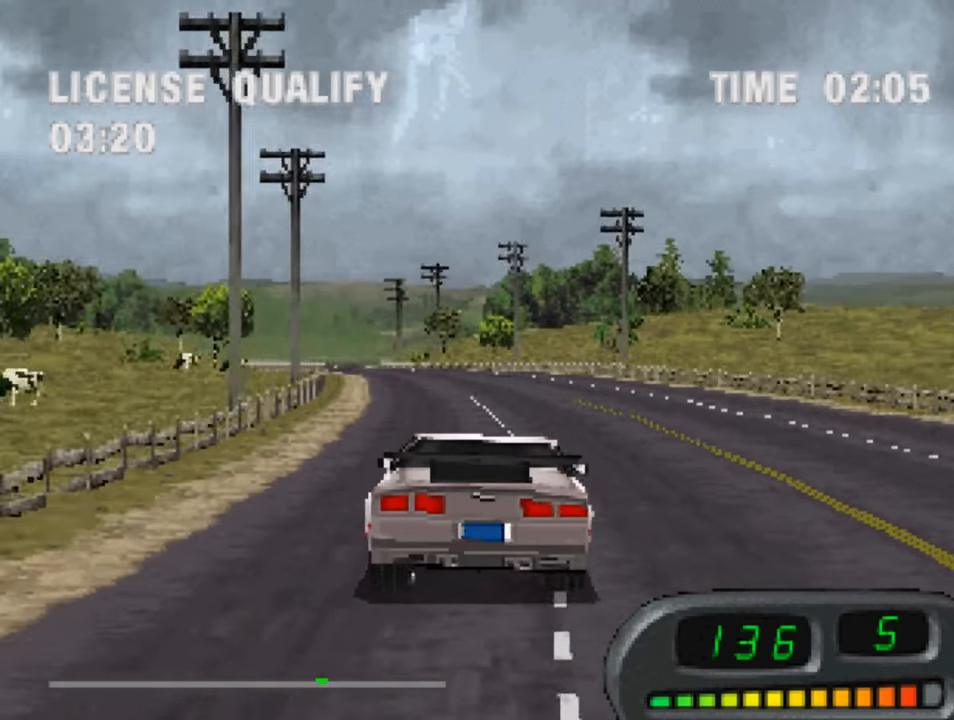
{"buttons": ["CROSS"], "left_stick": "center", "right_stick": "center", "events": []}
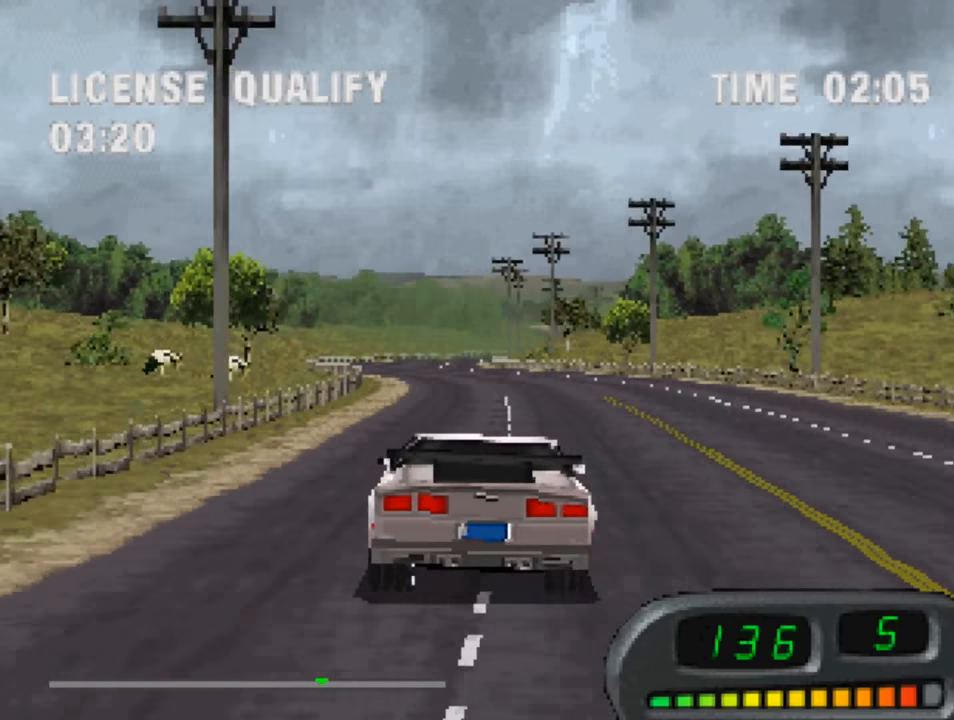
{"buttons": ["CROSS"], "left_stick": "center", "right_stick": "center", "events": []}
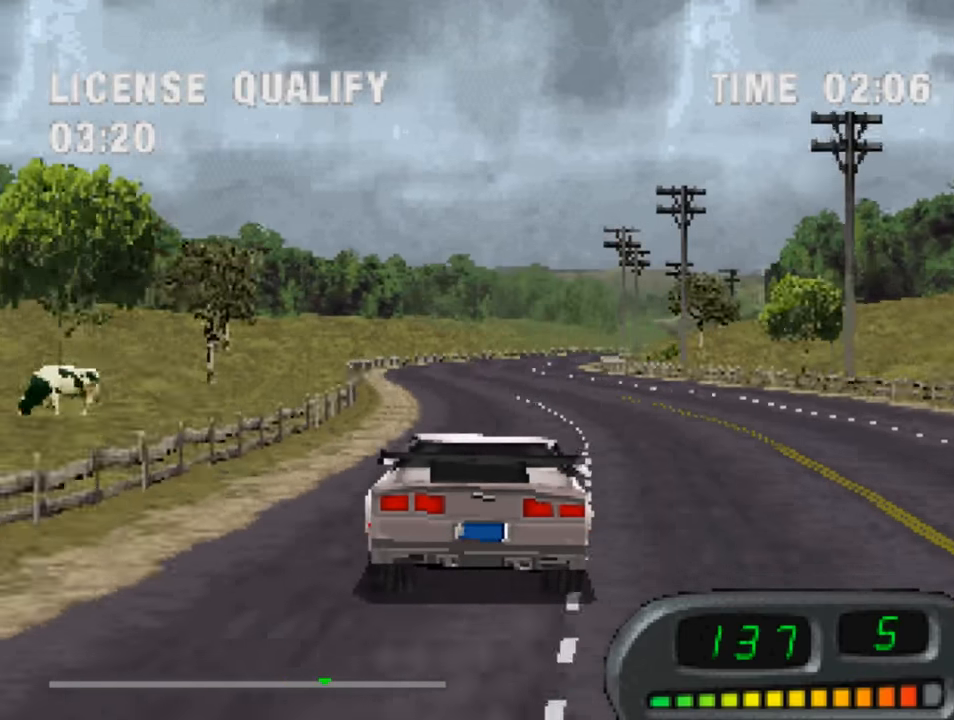
{"buttons": ["CROSS"], "left_stick": "center", "right_stick": "center", "events": [[84, "DPAD_RIGHT", "down"], [150, "DPAD_RIGHT", "up"]]}
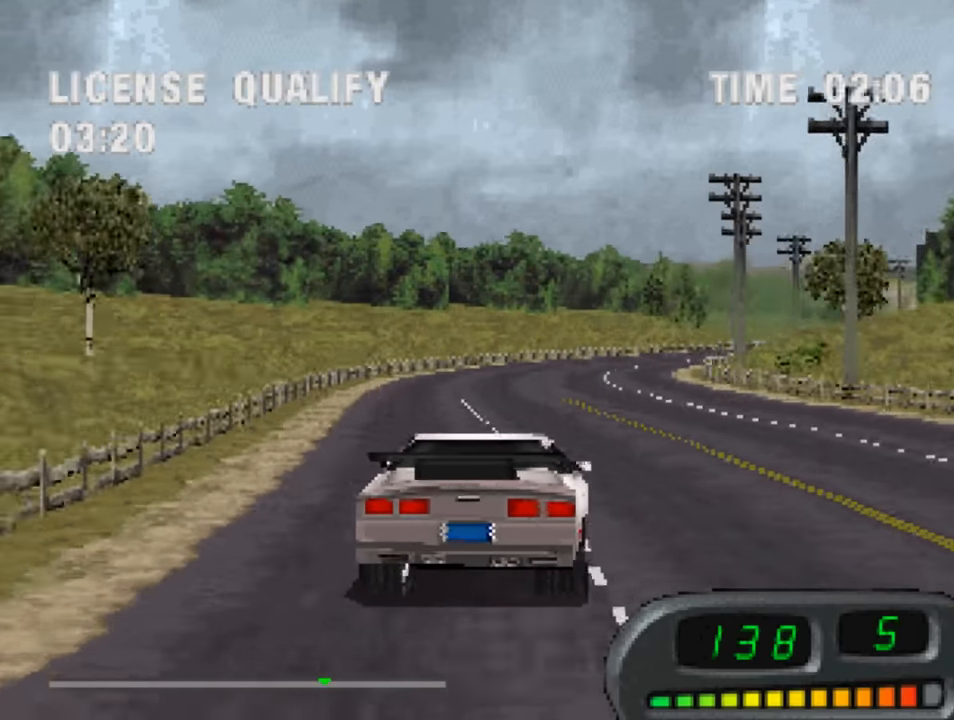
{"buttons": ["CROSS"], "left_stick": "center", "right_stick": "center", "events": [[250, "DPAD_RIGHT", "down"], [317, "DPAD_RIGHT", "up"]]}
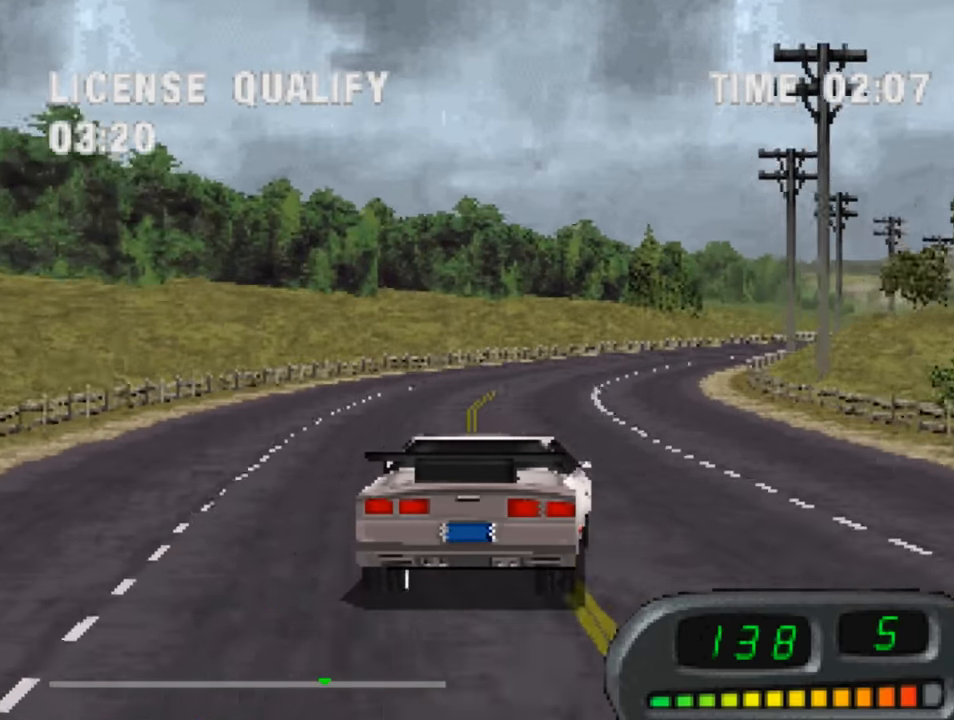
{"buttons": ["CROSS", "DPAD_RIGHT"], "left_stick": "center", "right_stick": "center", "events": [[450, "DPAD_RIGHT", "down"]]}
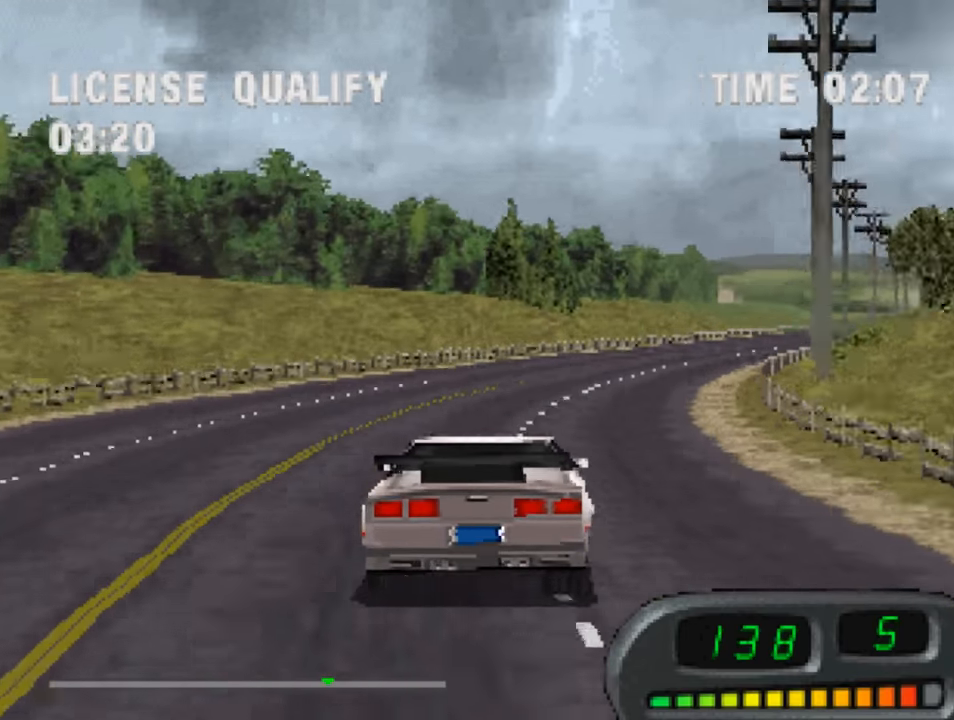
{"buttons": ["CROSS"], "left_stick": "center", "right_stick": "center", "events": [[50, "DPAD_RIGHT", "up"]]}
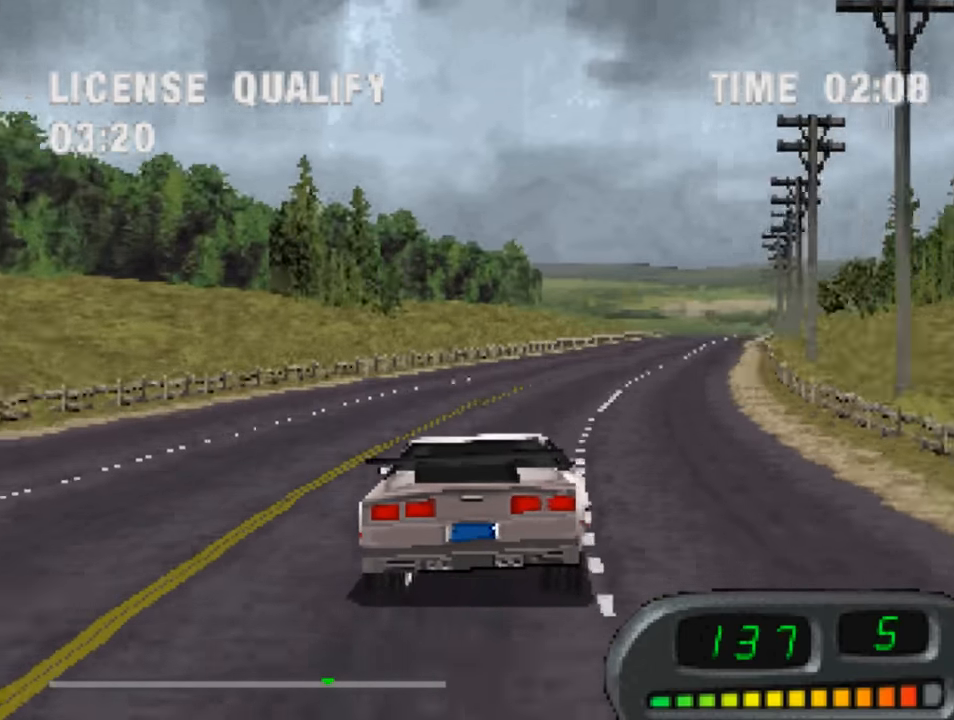
{"buttons": ["CROSS"], "left_stick": "center", "right_stick": "center", "events": [[417, "DPAD_LEFT", "down"], [484, "DPAD_LEFT", "up"]]}
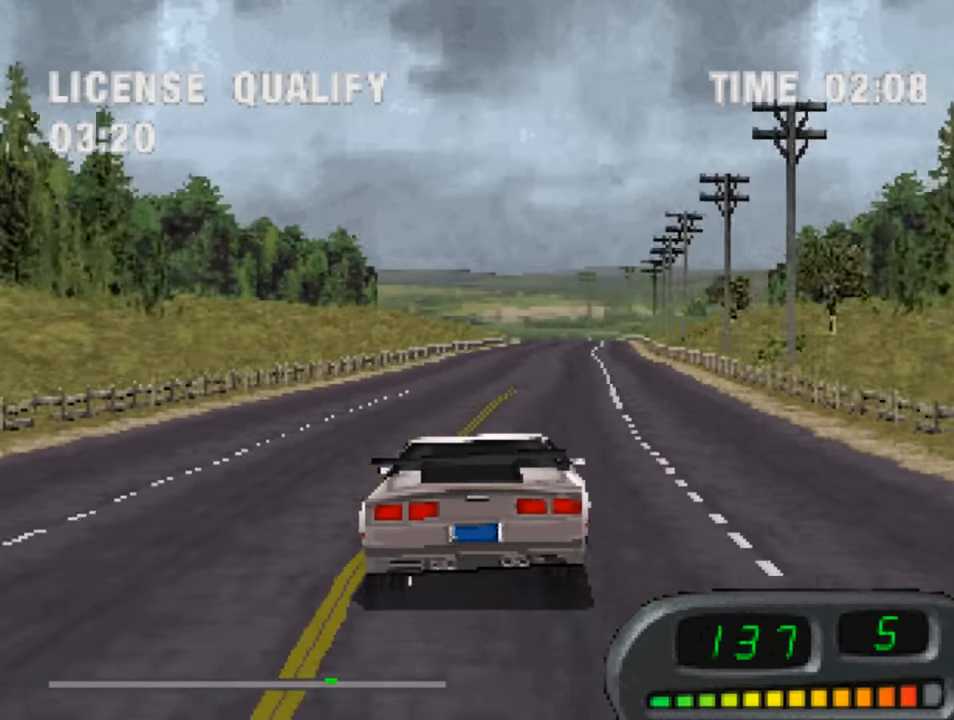
{"buttons": ["CROSS"], "left_stick": "center", "right_stick": "center", "events": []}
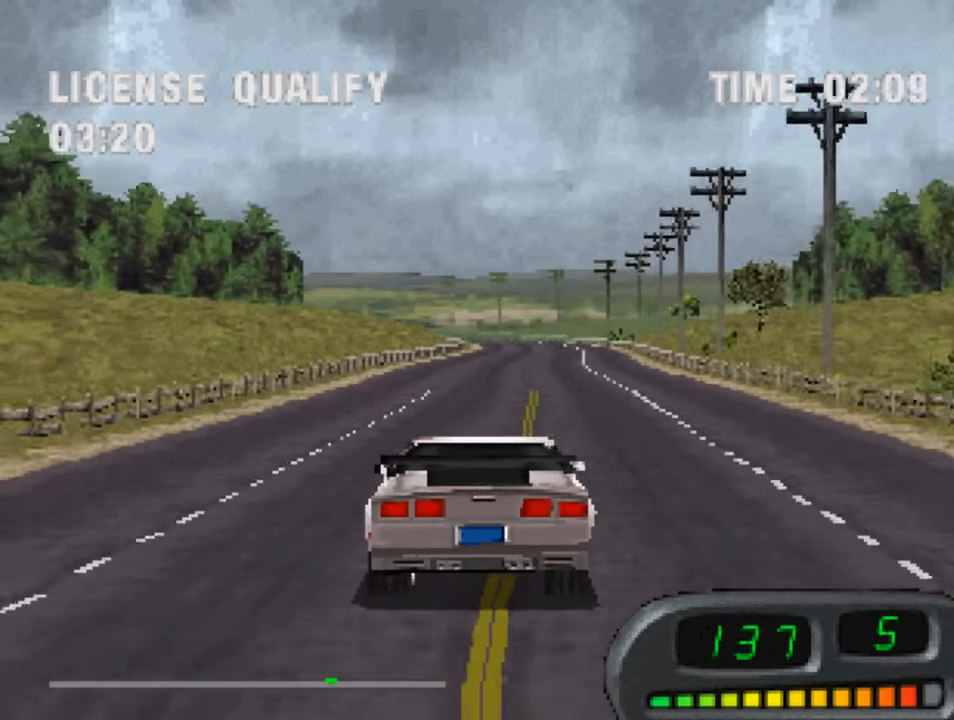
{"buttons": ["CROSS"], "left_stick": "center", "right_stick": "center", "events": [[250, "DPAD_RIGHT", "down"], [284, "DPAD_RIGHT", "up"]]}
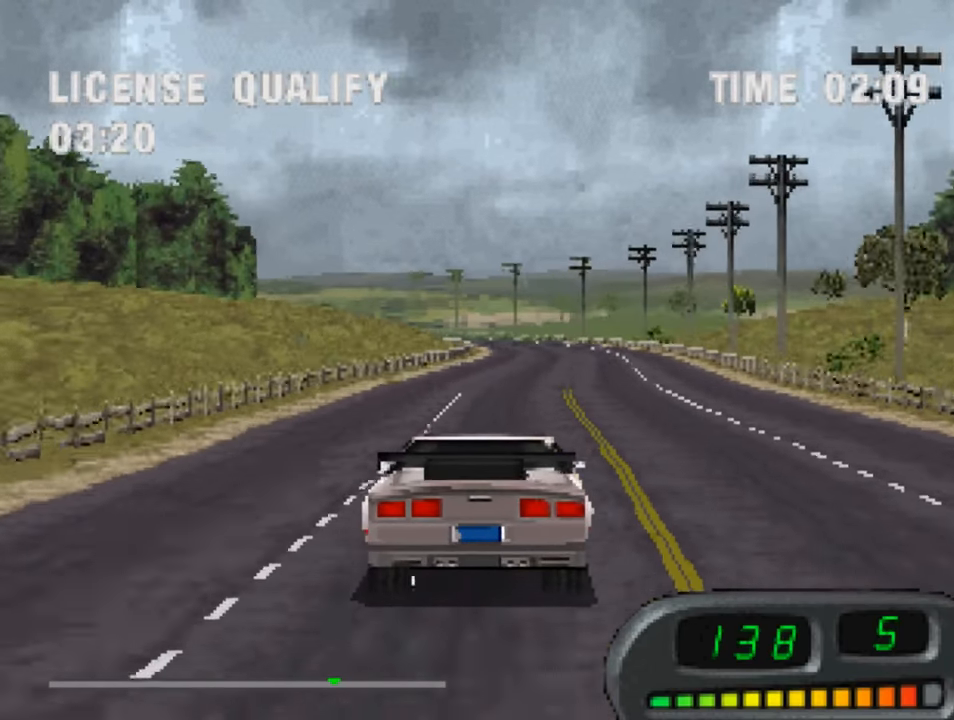
{"buttons": ["CROSS"], "left_stick": "center", "right_stick": "center", "events": []}